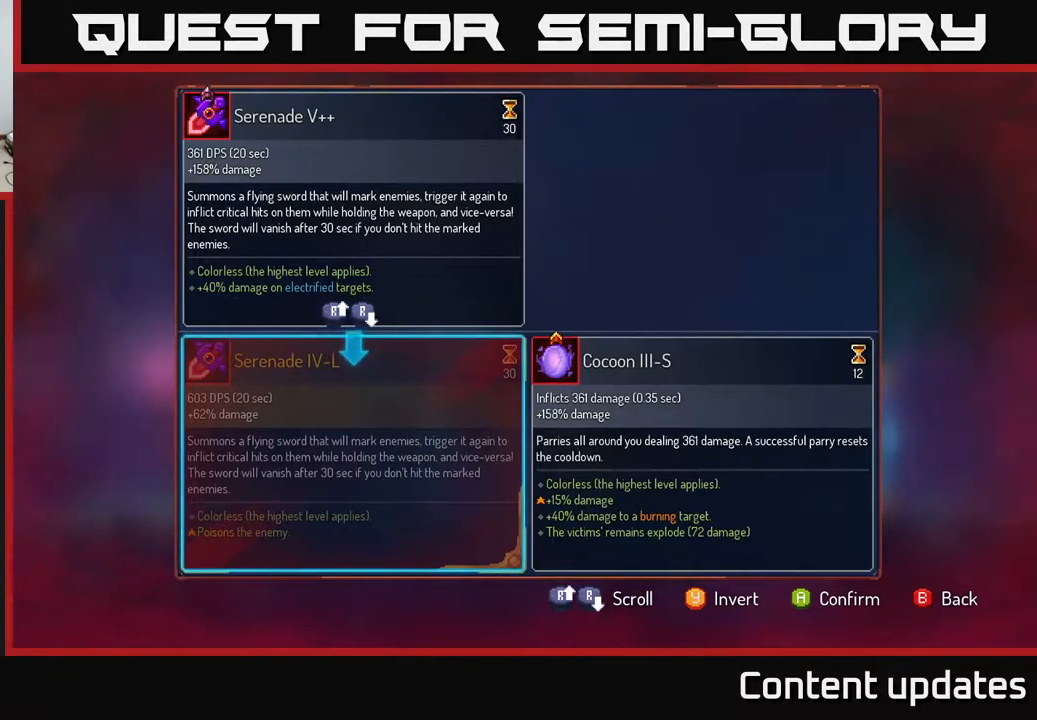
Gameplay with a controller (Xbox layout); each line is a JSON object with the inputs held at the frame after it. "events" lists button and stick changes between this image and that frame as [ms after this image, input, new state], when the widget could be followed in between.
{"buttons": [], "left_stick": "center", "right_stick": "center", "events": [[267, "B", "down"], [367, "B", "up"]]}
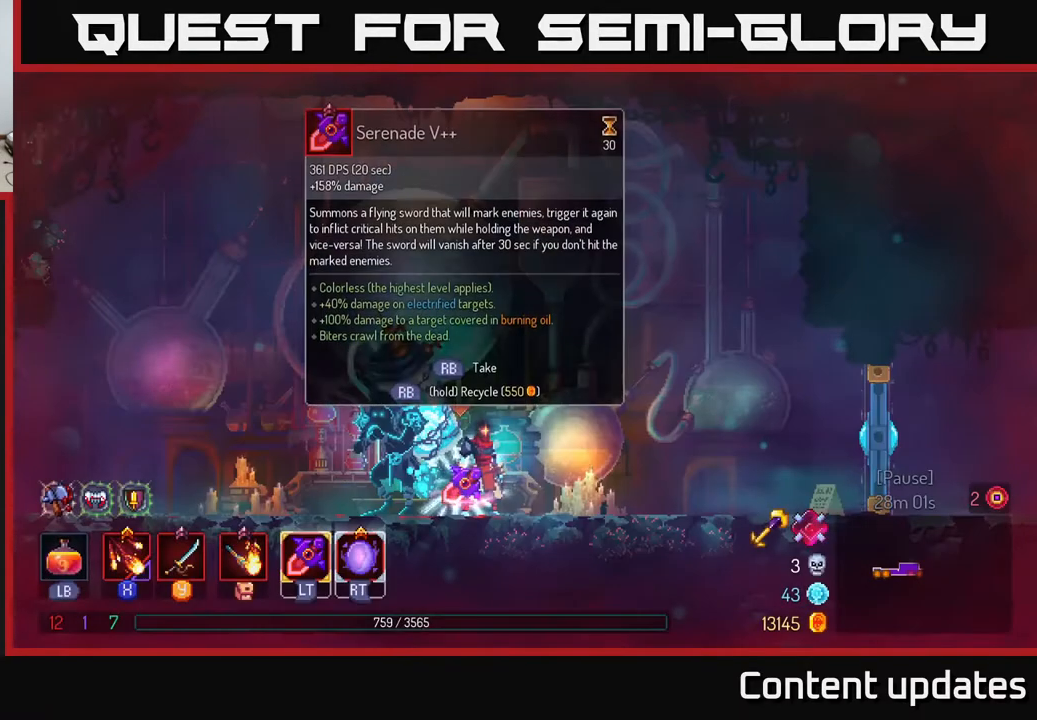
{"buttons": ["R1"], "left_stick": "center", "right_stick": "center", "events": [[150, "R1", "down"]]}
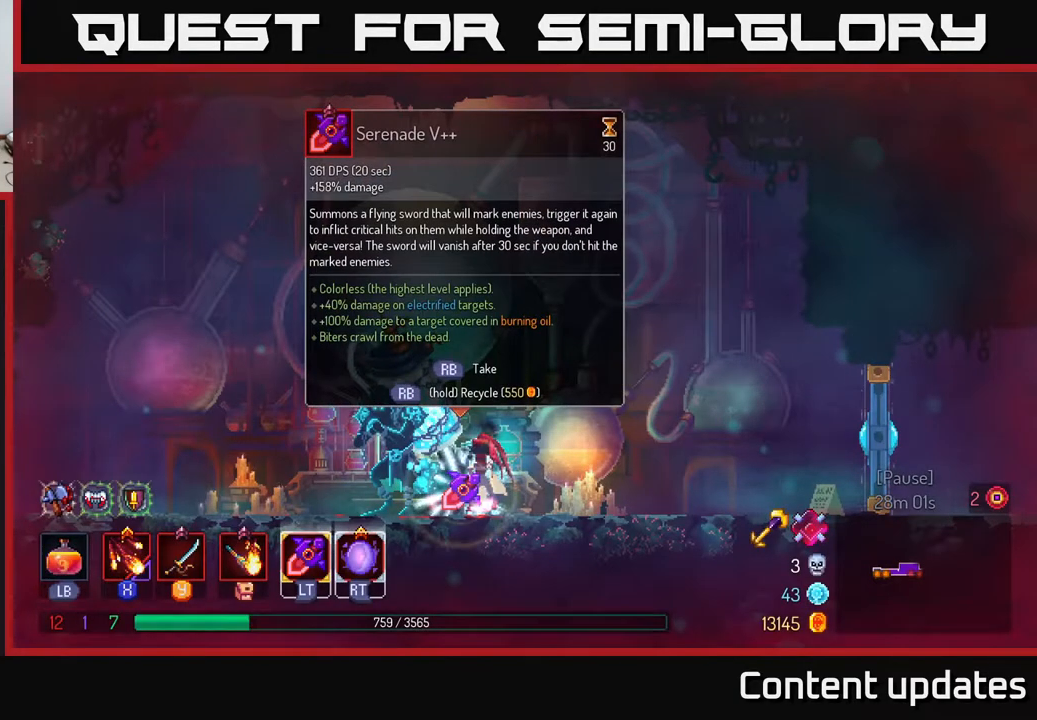
{"buttons": ["R1"], "left_stick": "center", "right_stick": "center", "events": []}
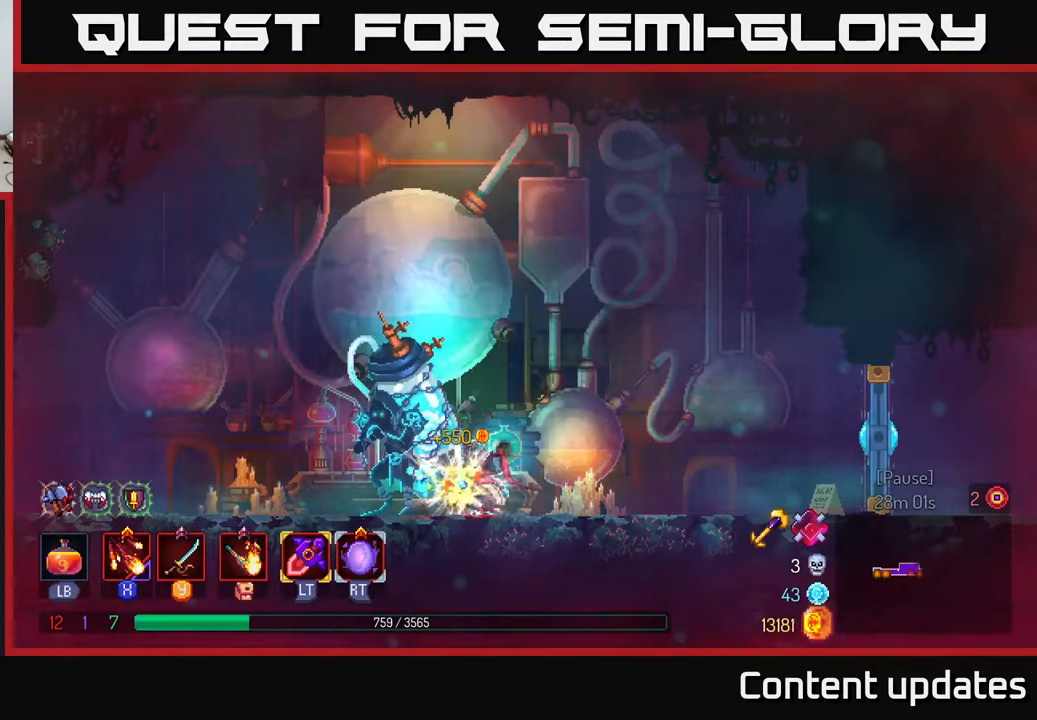
{"buttons": [], "left_stick": "right", "right_stick": "center", "events": [[33, "R1", "up"], [50, "left_stick", "right"]]}
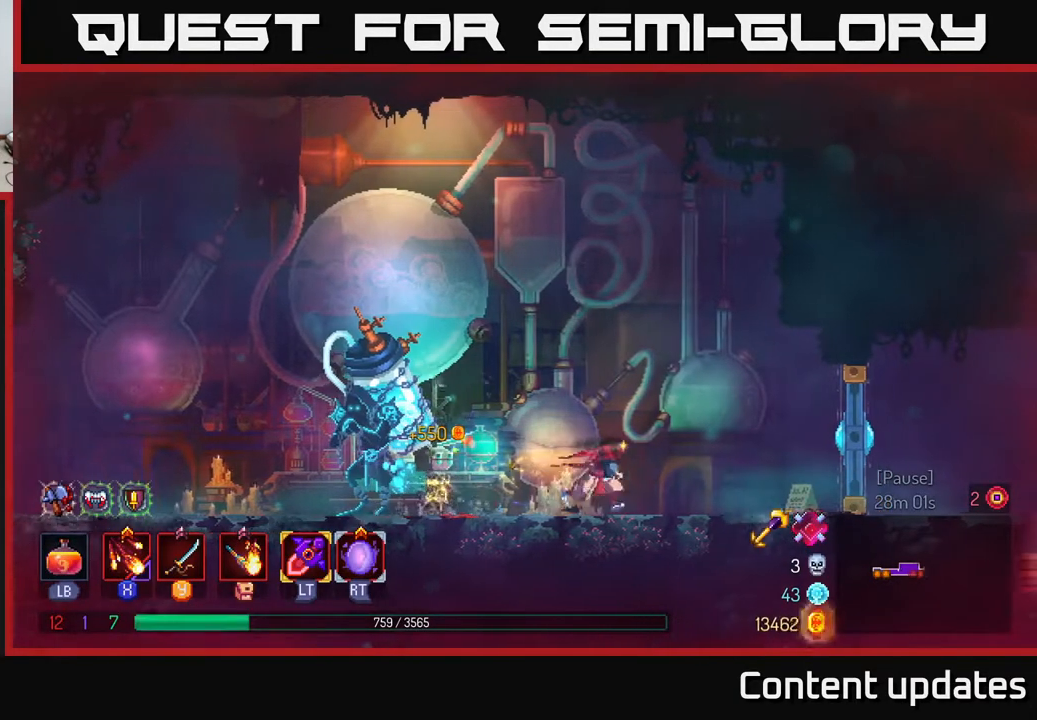
{"buttons": [], "left_stick": "right", "right_stick": "center", "events": []}
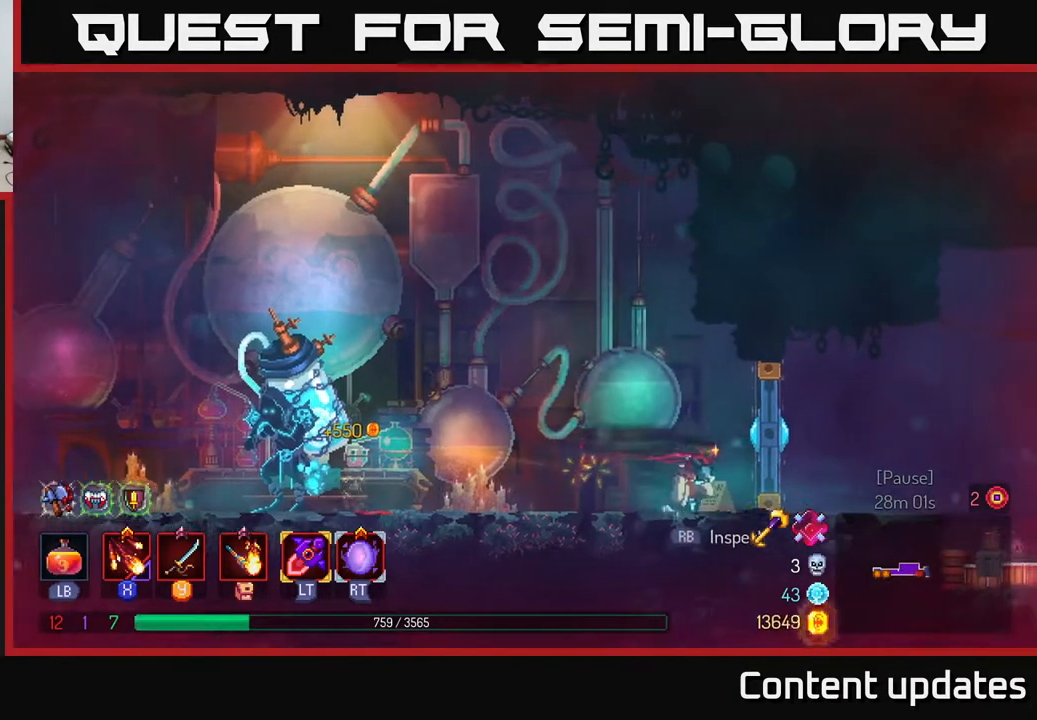
{"buttons": [], "left_stick": "right", "right_stick": "center", "events": [[50, "X", "down"], [133, "X", "up"], [183, "left_stick", "center"], [367, "X", "down"], [467, "X", "up"], [500, "left_stick", "right"]]}
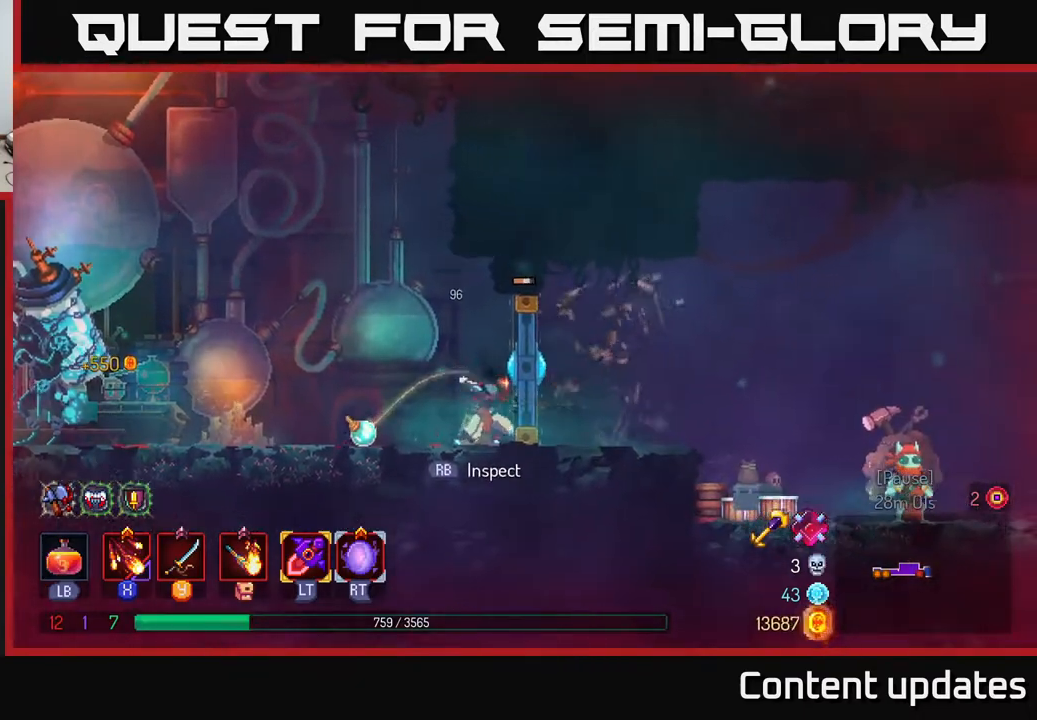
{"buttons": [], "left_stick": "right", "right_stick": "center", "events": []}
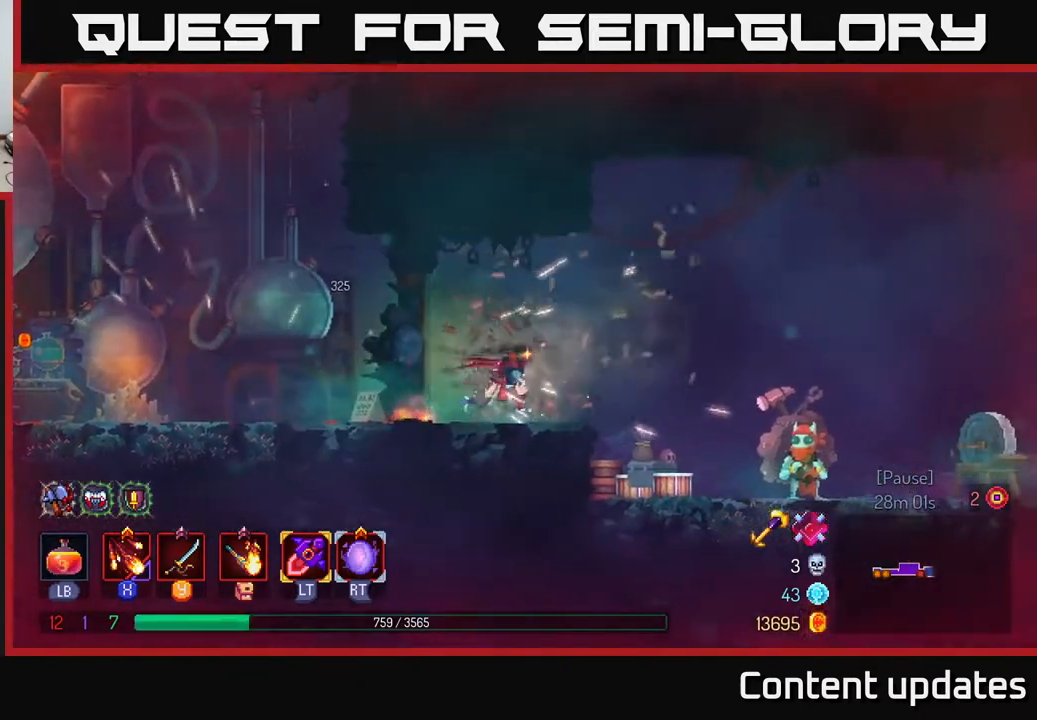
{"buttons": [], "left_stick": "right", "right_stick": "center", "events": [[167, "B", "down"], [333, "B", "up"]]}
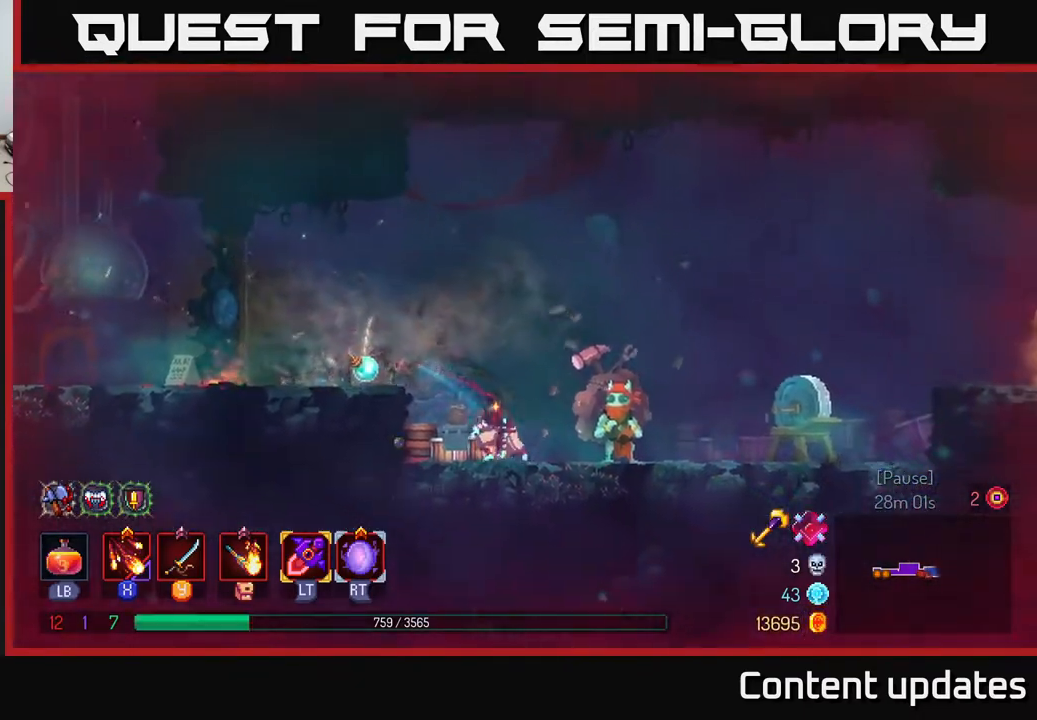
{"buttons": [], "left_stick": "center", "right_stick": "center", "events": [[217, "left_stick", "center"], [233, "R1", "down"], [317, "R1", "up"]]}
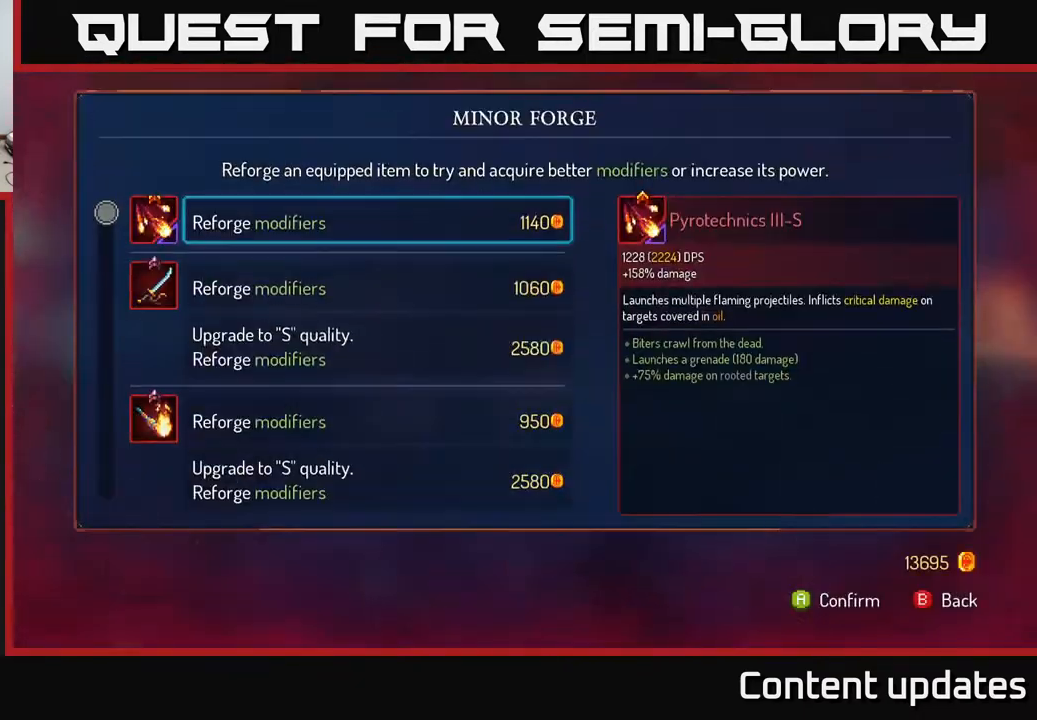
{"buttons": [], "left_stick": "center", "right_stick": "center", "events": []}
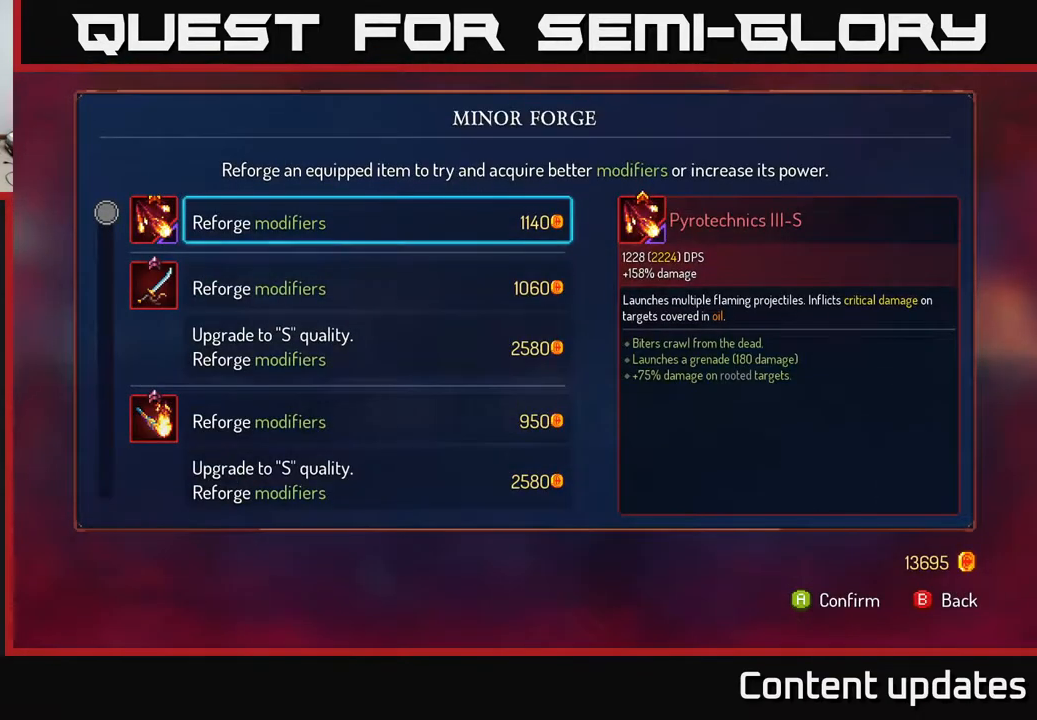
{"buttons": [], "left_stick": "down", "right_stick": "center", "events": [[150, "left_stick", "down"], [350, "left_stick", "center"], [467, "left_stick", "down"]]}
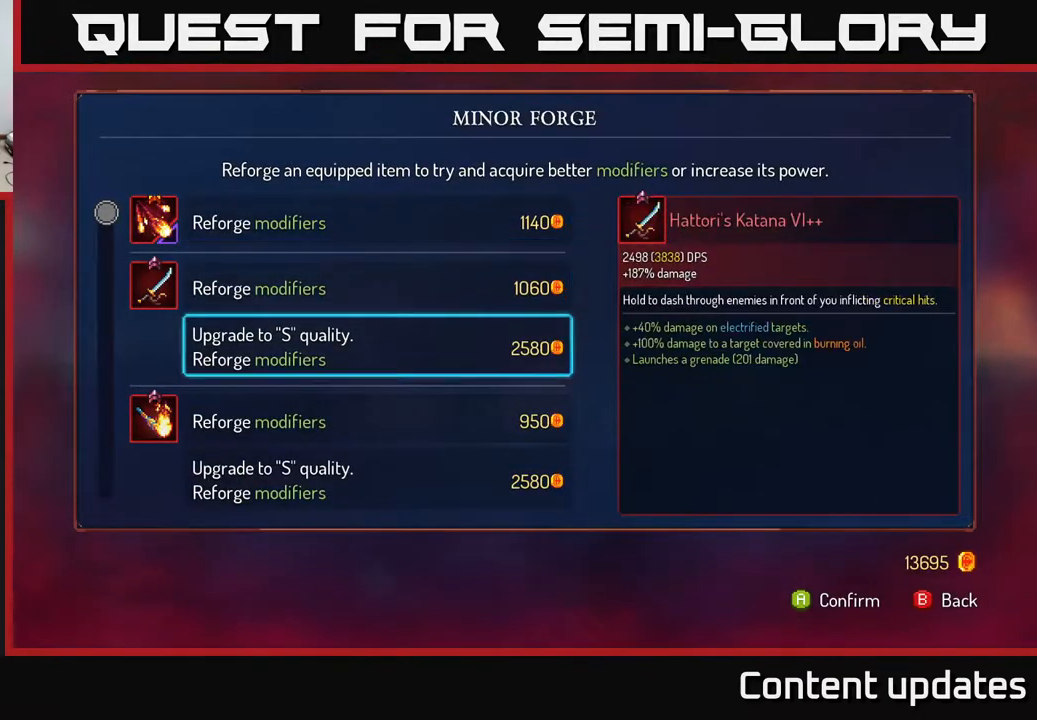
{"buttons": [], "left_stick": "center", "right_stick": "center", "events": [[150, "left_stick", "center"]]}
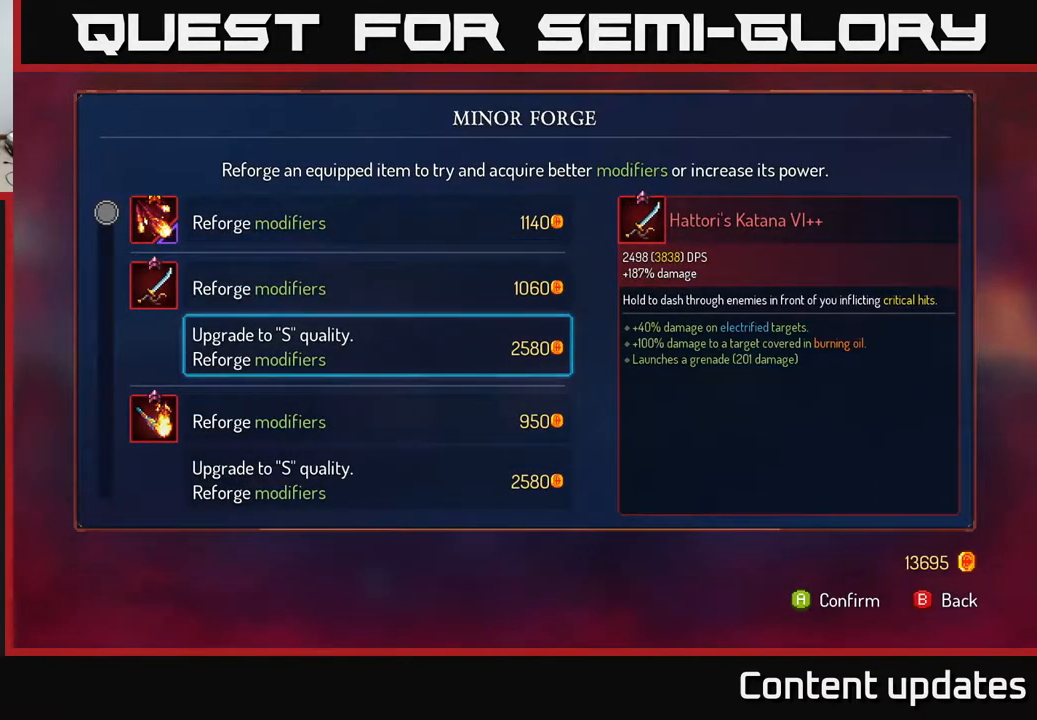
{"buttons": [], "left_stick": "center", "right_stick": "center", "events": [[267, "A", "down"], [333, "A", "up"]]}
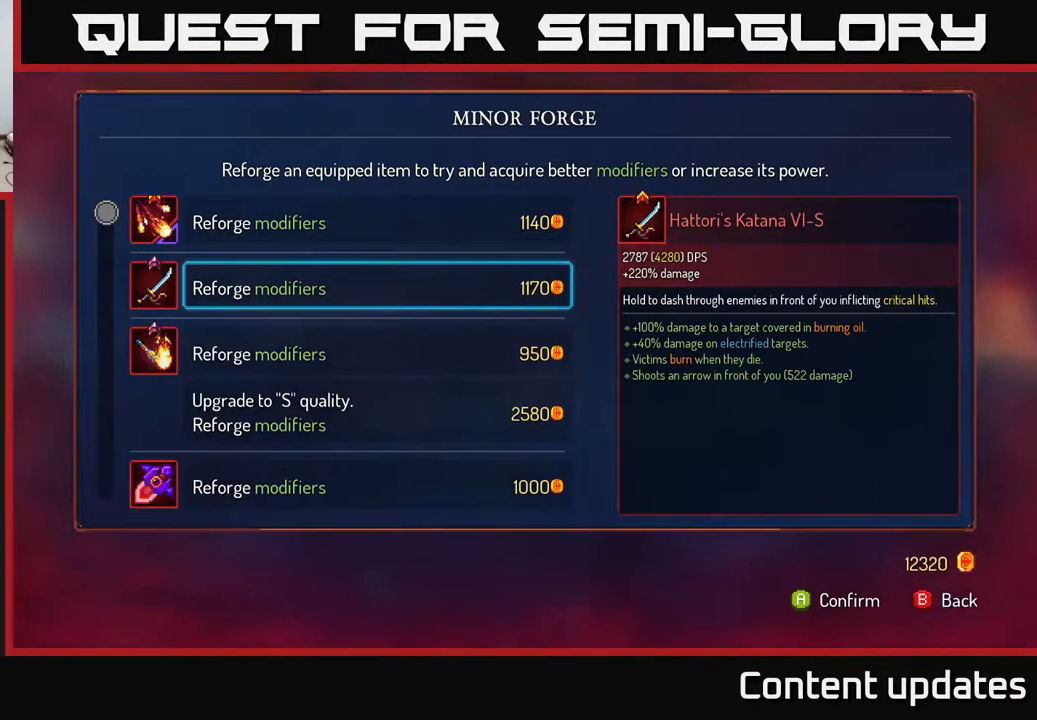
{"buttons": [], "left_stick": "down", "right_stick": "center", "events": [[117, "left_stick", "down"], [300, "left_stick", "center"], [400, "left_stick", "down"]]}
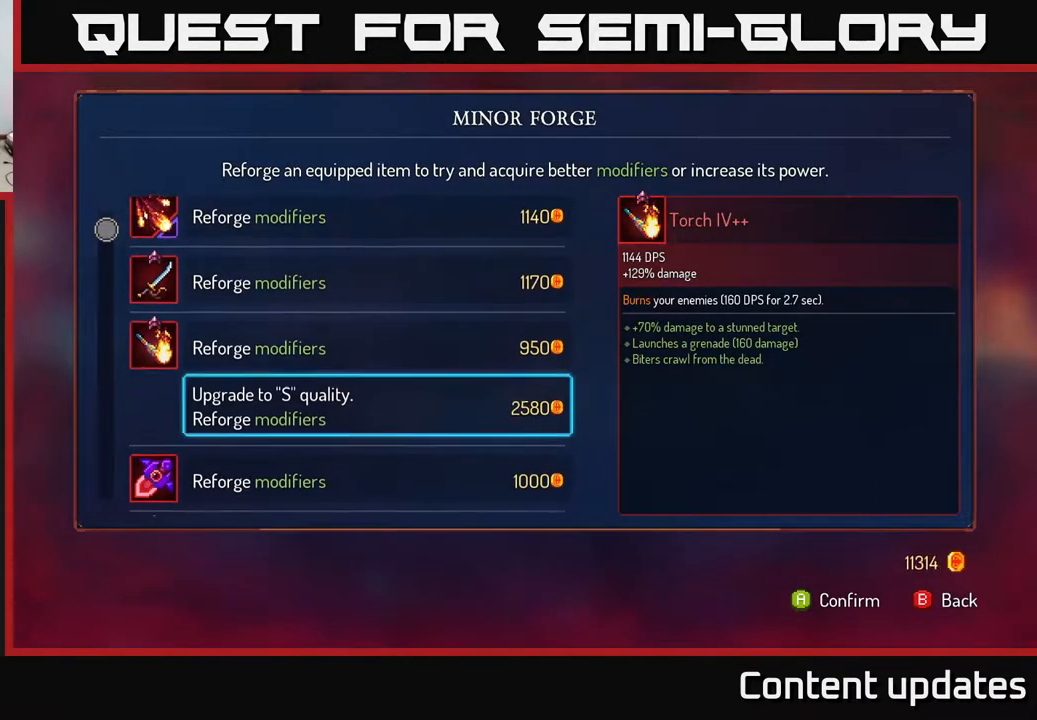
{"buttons": [], "left_stick": "center", "right_stick": "center", "events": [[33, "left_stick", "center"], [83, "left_stick", "down"], [217, "left_stick", "center"], [333, "left_stick", "down"], [467, "left_stick", "center"]]}
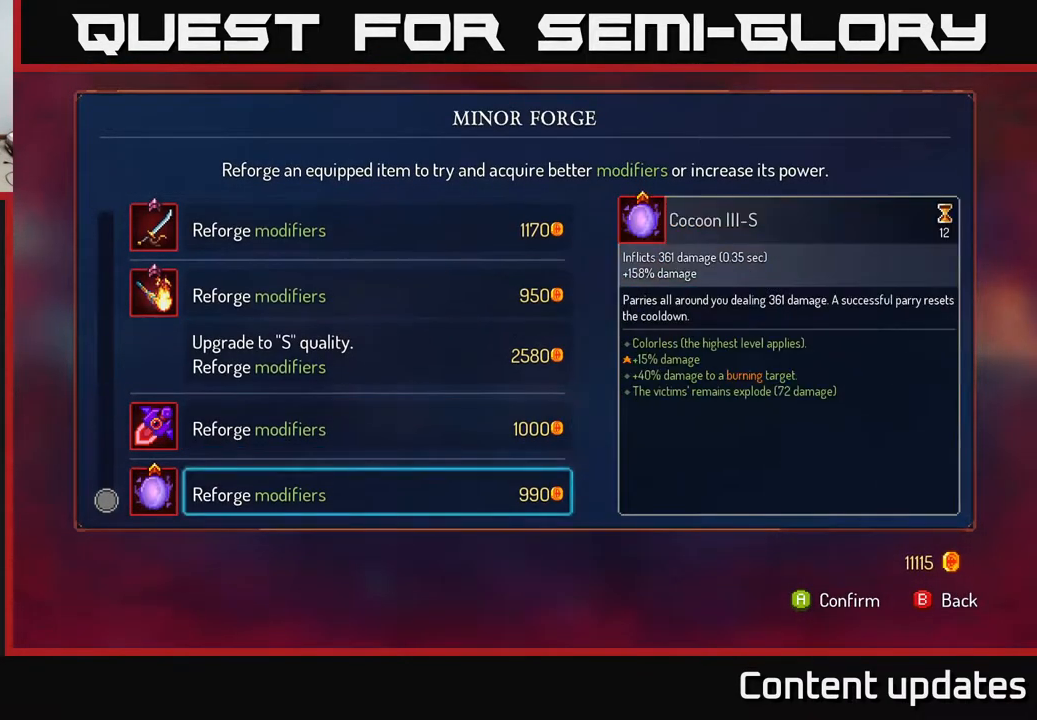
{"buttons": [], "left_stick": "center", "right_stick": "center", "events": [[333, "B", "down"], [417, "B", "up"]]}
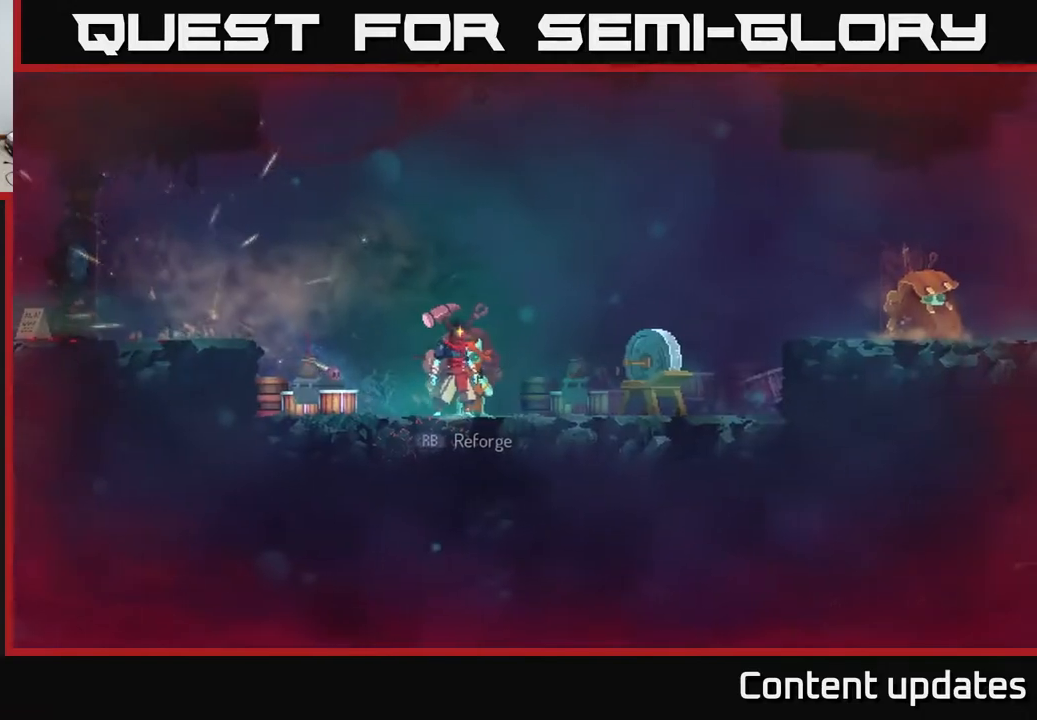
{"buttons": [], "left_stick": "right", "right_stick": "center", "events": [[67, "left_stick", "right"]]}
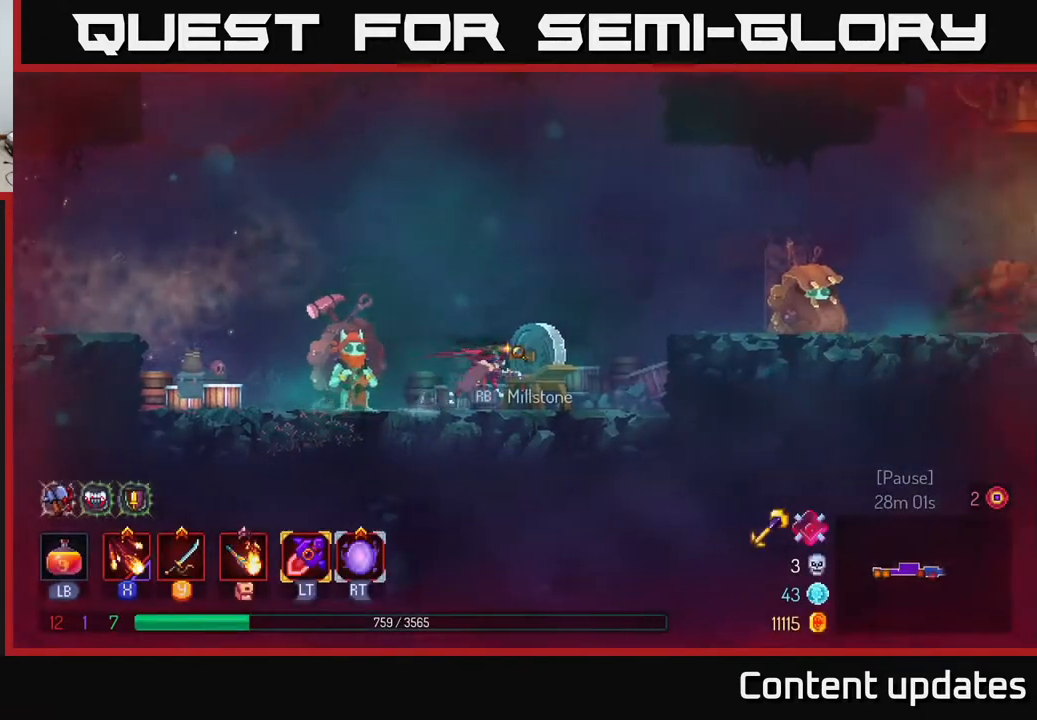
{"buttons": [], "left_stick": "right", "right_stick": "center", "events": [[250, "A", "down"], [400, "A", "up"]]}
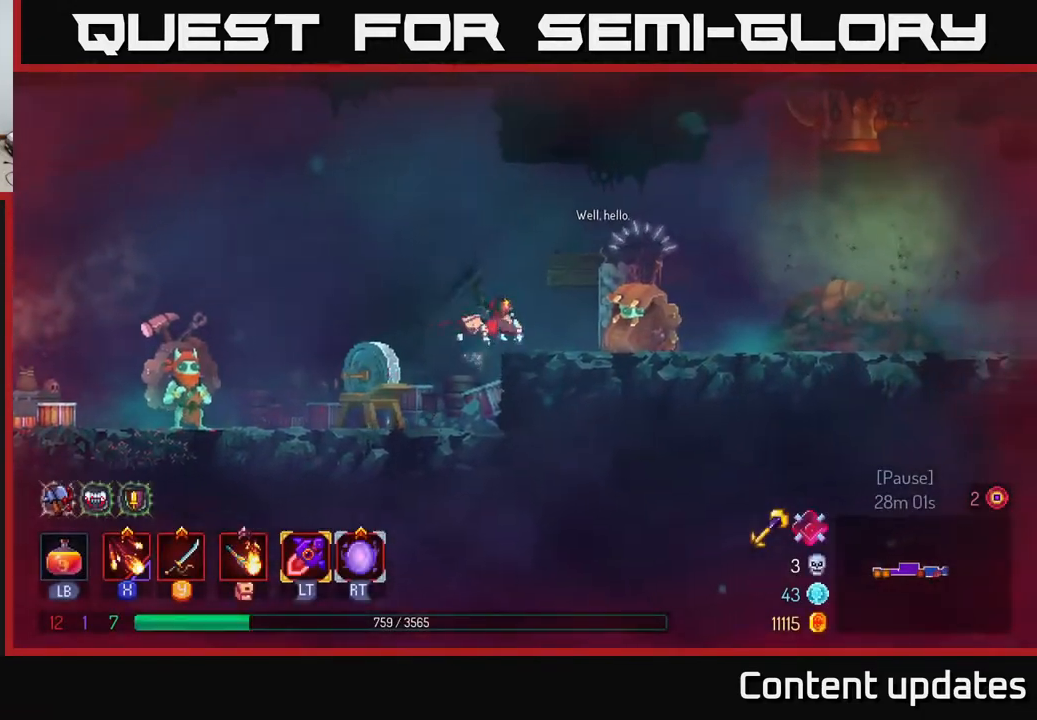
{"buttons": ["R1"], "left_stick": "center", "right_stick": "center", "events": [[33, "B", "down"], [150, "B", "up"], [450, "R1", "down"], [467, "left_stick", "center"]]}
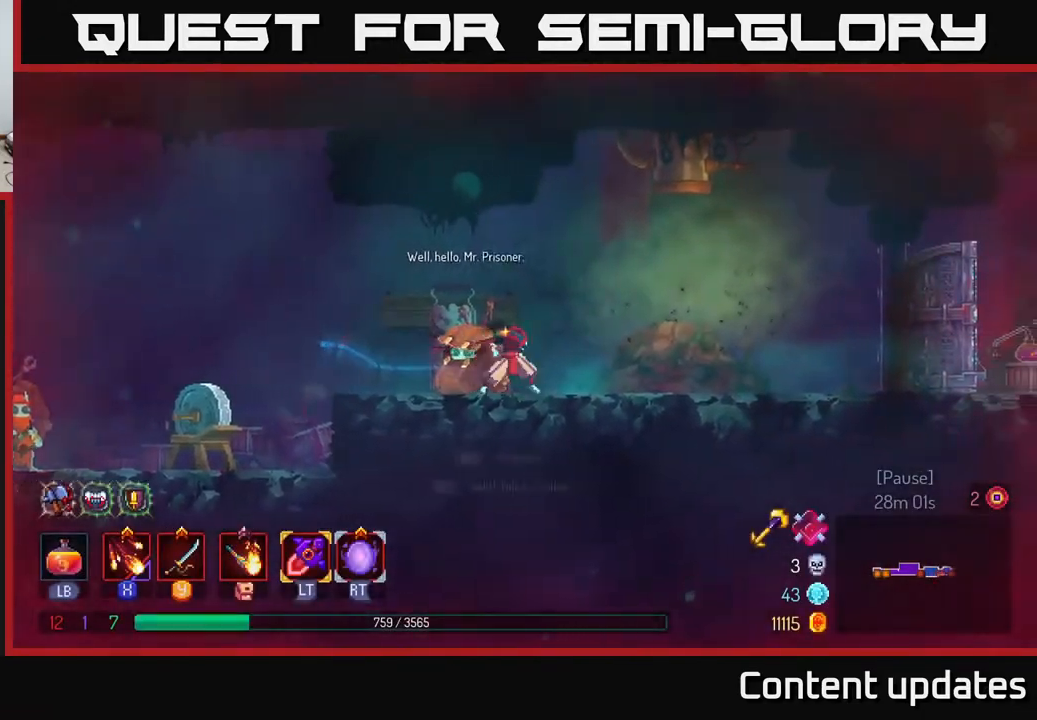
{"buttons": ["B"], "left_stick": "center", "right_stick": "center", "events": [[50, "R1", "up"], [500, "B", "down"]]}
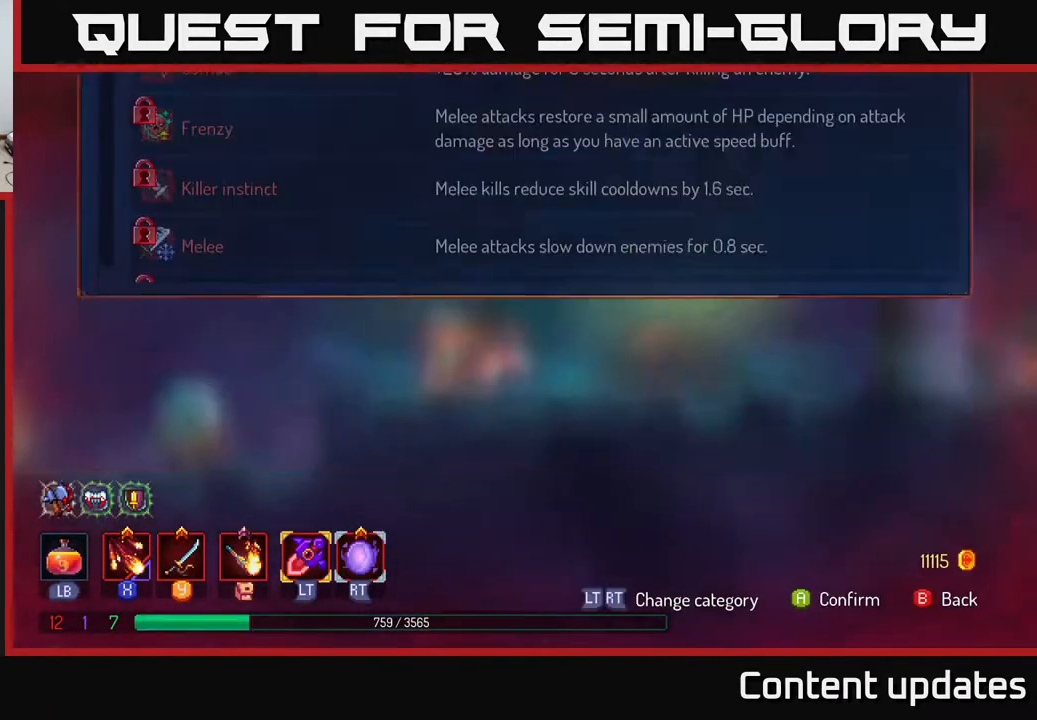
{"buttons": [], "left_stick": "right", "right_stick": "center", "events": [[117, "B", "up"], [133, "left_stick", "right"]]}
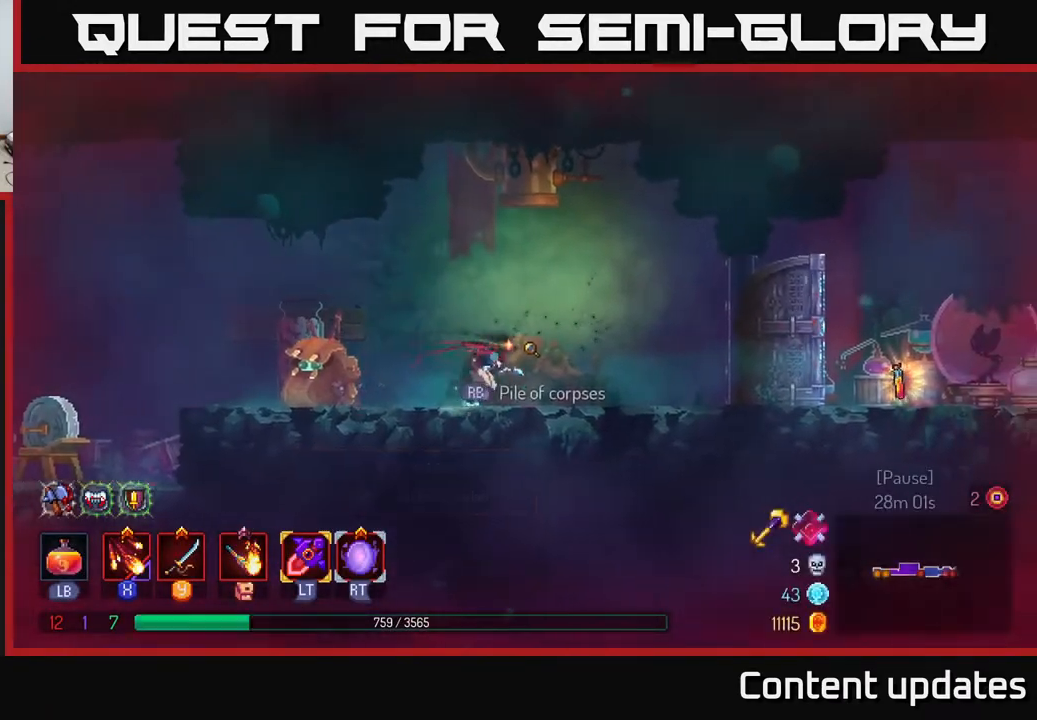
{"buttons": [], "left_stick": "right", "right_stick": "center", "events": []}